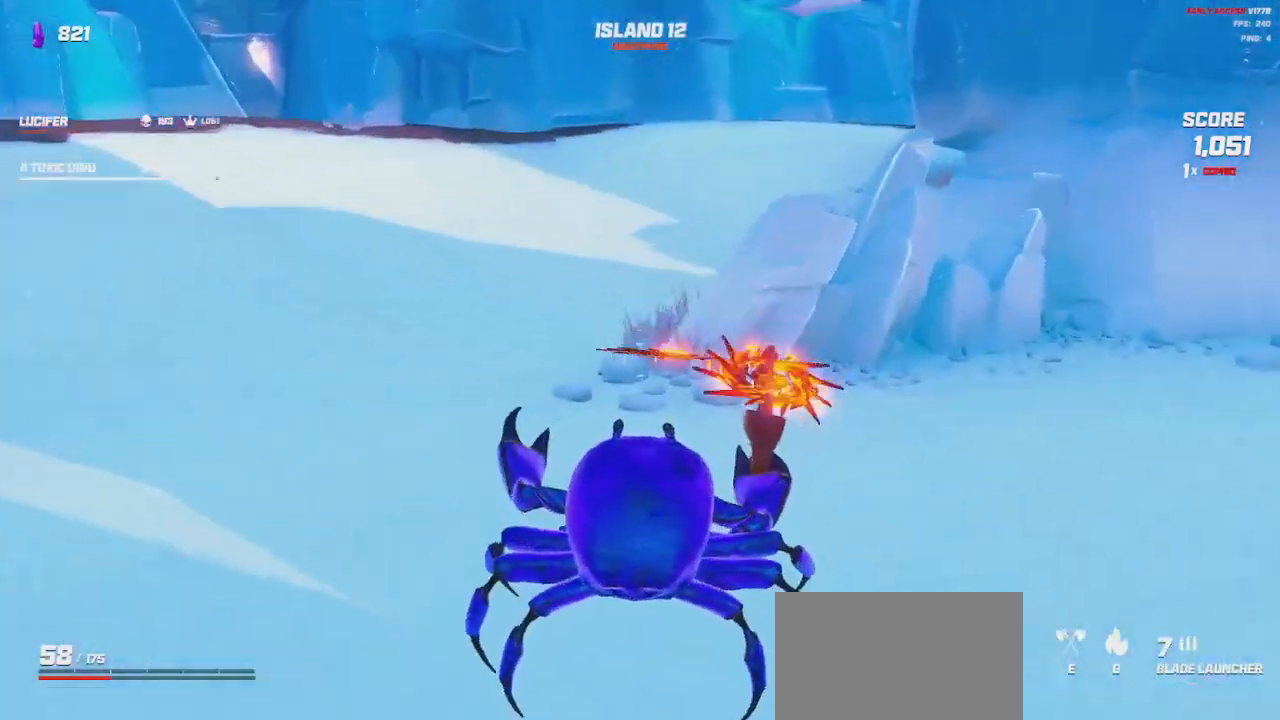
Gameplay with keyboard and mouse; each line is a JSON object with the keys and mouse buttons held at the frame after it. "events" lists presses ("down") and releases ("up") of "a", "ctrl", "d", "e", "q", "s", "shift", "space", "w", "mouse_left", "mouse_wheel", "mouse_right", "mouse_mb4" and "mouse_mb5" between this image and that frame as [ms after this image, input, new state], when the widget could be followed in between. "mouse_left", "mouse_wheel", "mouse_right", "mouse_mb4", "mouse_mb5" = the "left", "wheel", "right", "mb4", "mb5" buttons of the "mouse" list. No other keys are recorded. "wheel" means that the mouse wheel is clicked or scrolled. Mouse movement is not recorded.
{"keys": ["shift", "space", "w"], "mouse": [], "events": [[200, "mouse_left", "up"], [200, "mouse_right", "up"], [300, "shift", "down"], [500, "space", "down"]]}
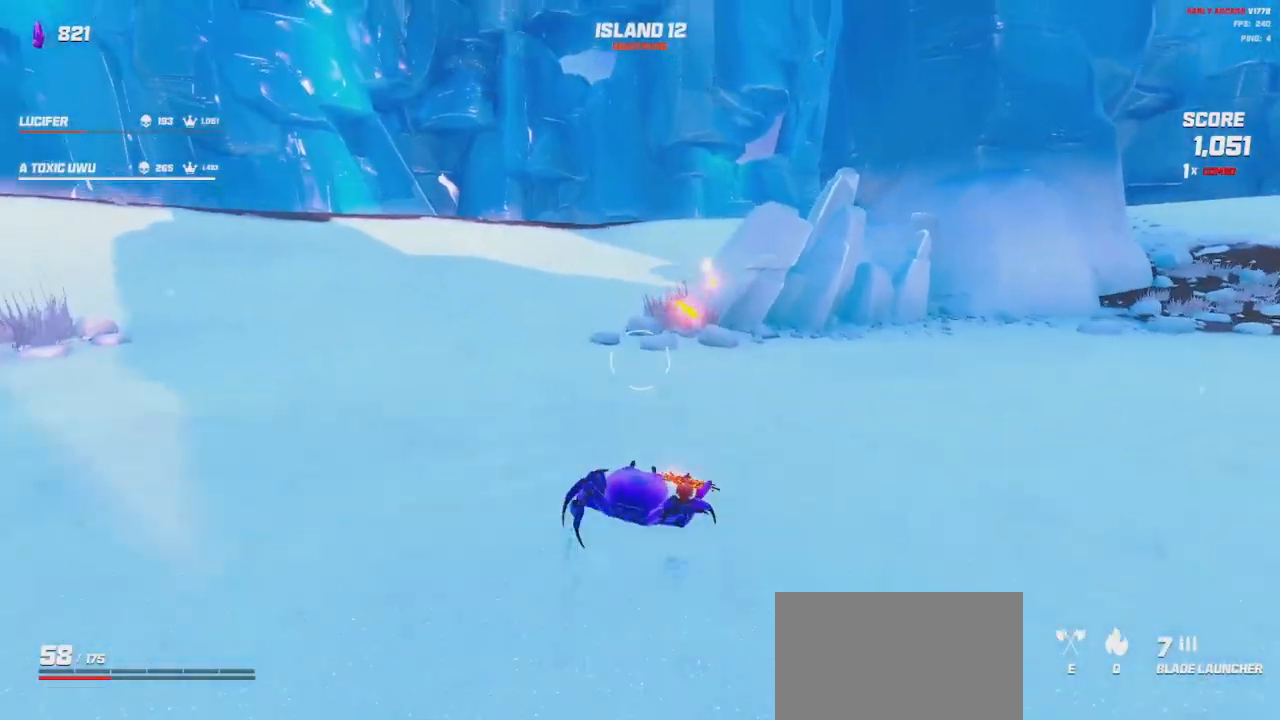
{"keys": ["shift", "w"], "mouse": [], "events": [[100, "space", "up"], [317, "space", "down"], [383, "space", "up"]]}
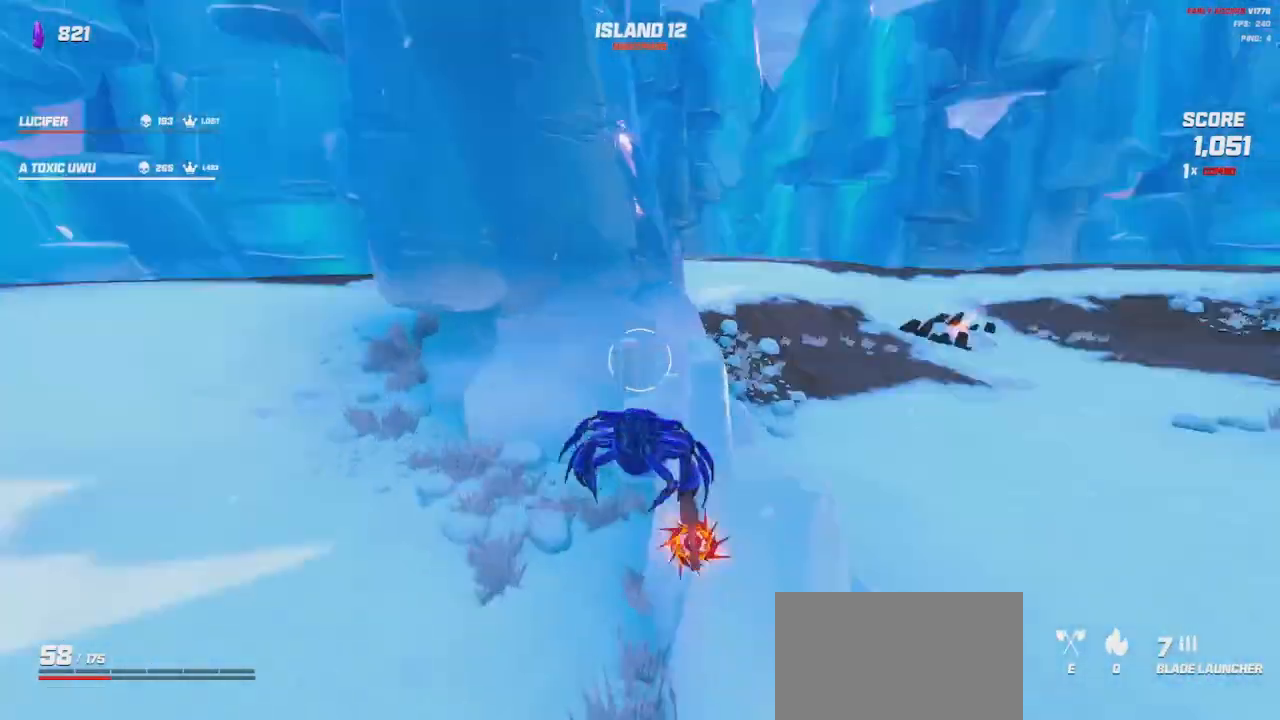
{"keys": ["shift", "w"], "mouse": [], "events": [[83, "d", "down"], [367, "d", "up"]]}
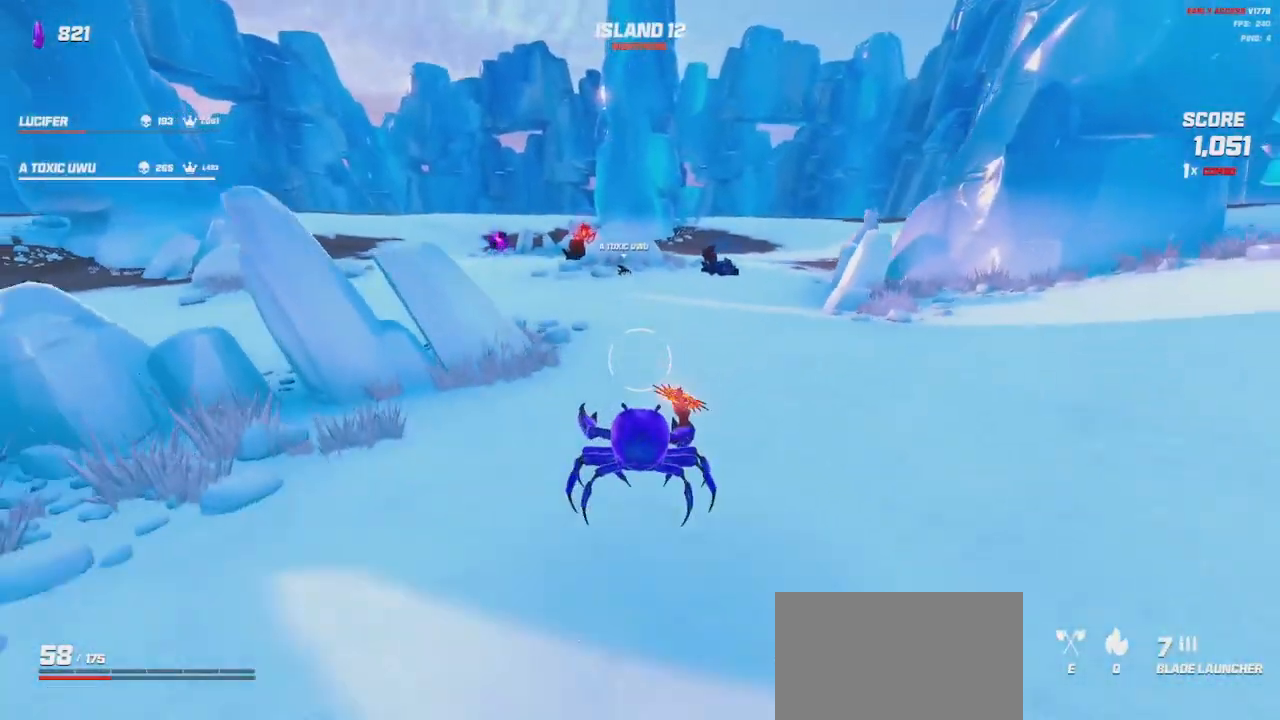
{"keys": ["a", "shift", "w"], "mouse": []}
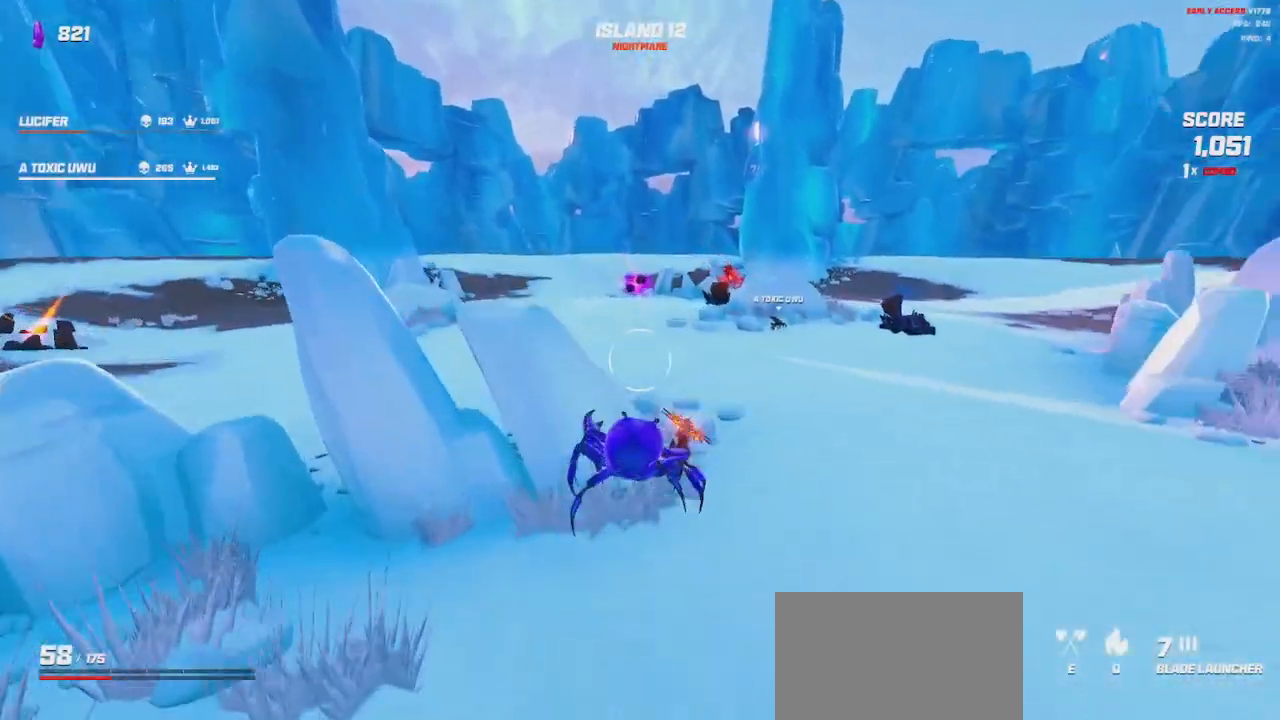
{"keys": ["shift", "space", "w"], "mouse": [], "events": [[83, "a", "up"], [100, "space", "down"], [183, "space", "up"], [267, "a", "down"], [417, "space", "down"], [450, "a", "up"]]}
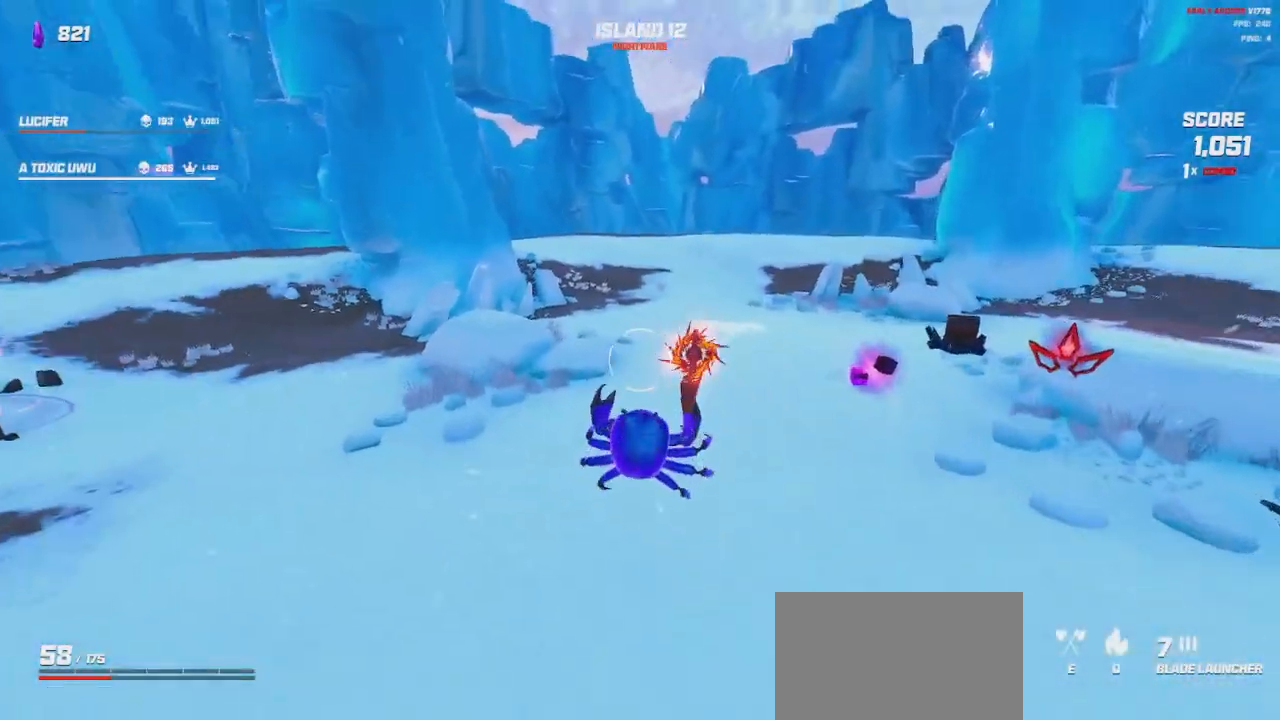
{"keys": ["shift", "w"], "mouse": [], "events": [[17, "space", "up"]]}
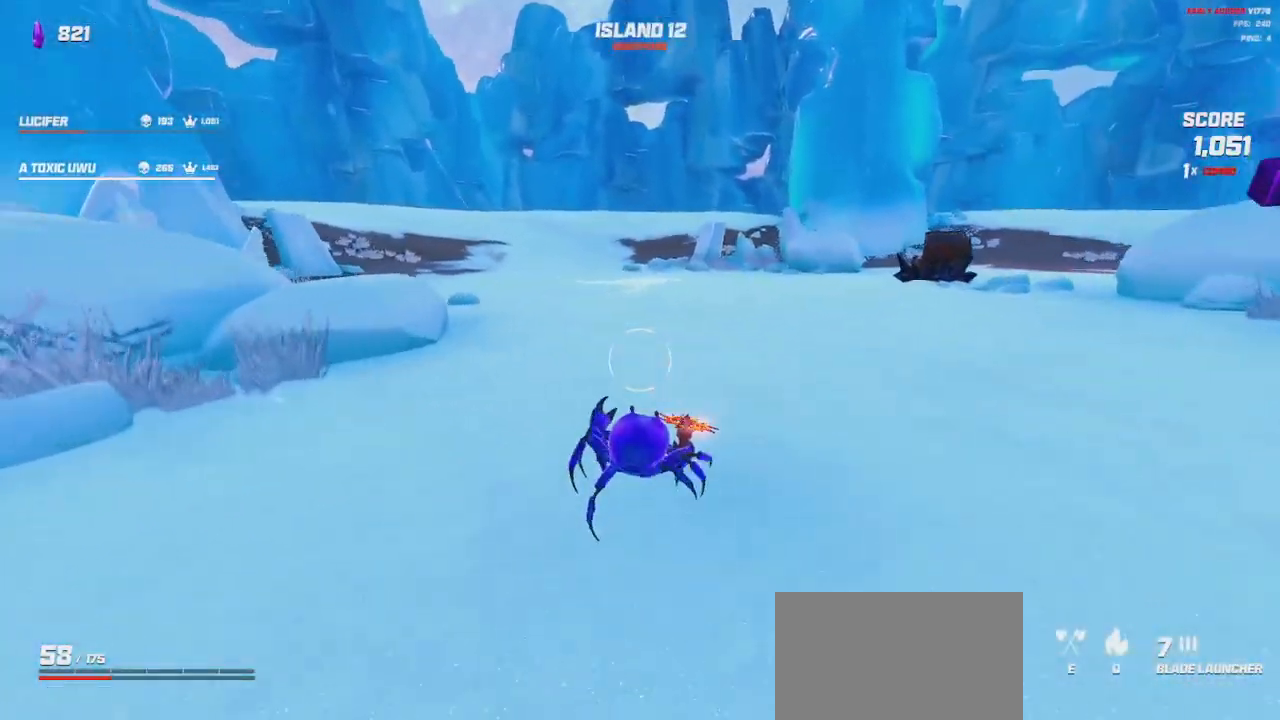
{"keys": ["shift", "space", "w"], "mouse": [], "events": [[67, "space", "down"], [150, "space", "up"], [467, "space", "down"]]}
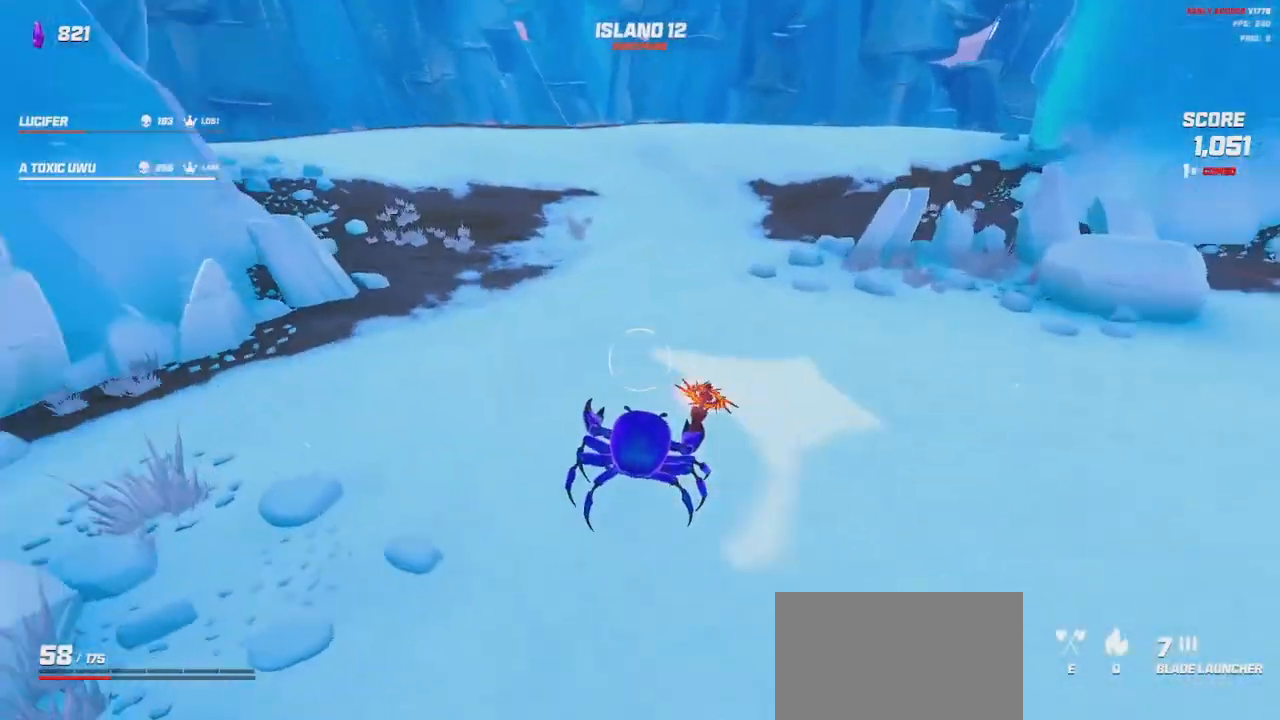
{"keys": ["a", "s", "shift"], "mouse": []}
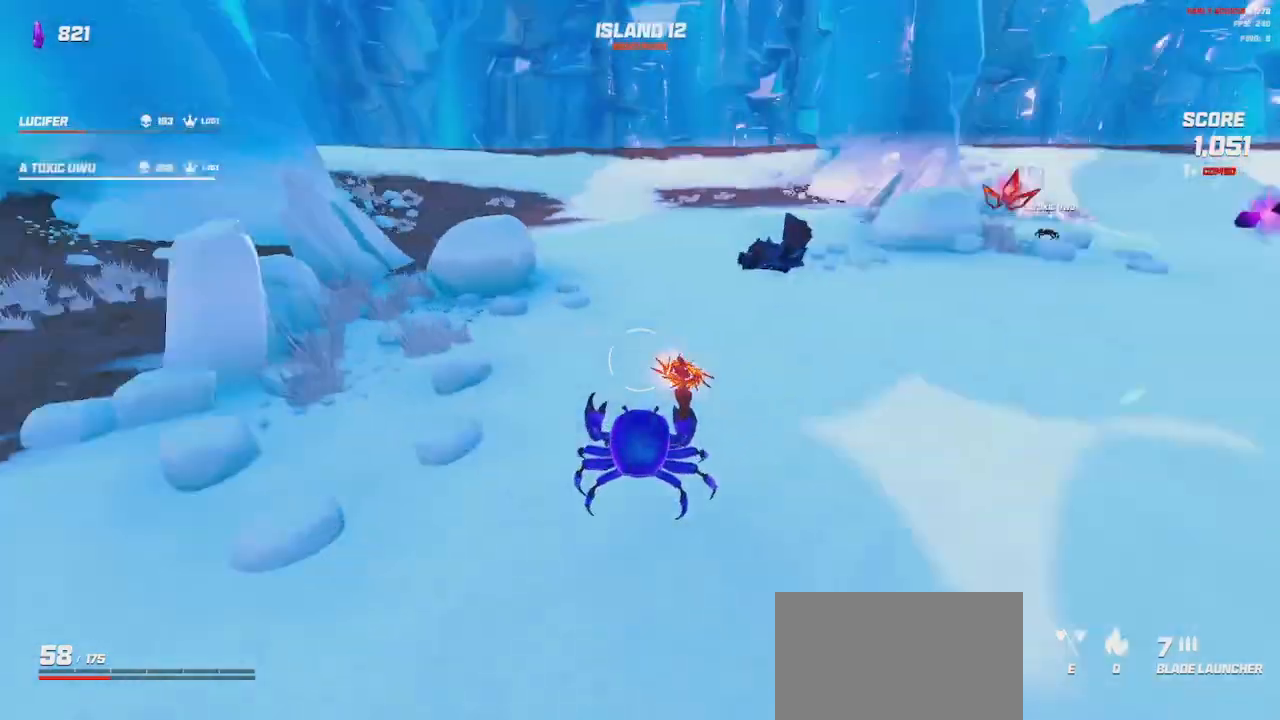
{"keys": ["a", "shift"], "mouse": [], "events": [[17, "a", "up"], [433, "s", "up"], [467, "a", "down"]]}
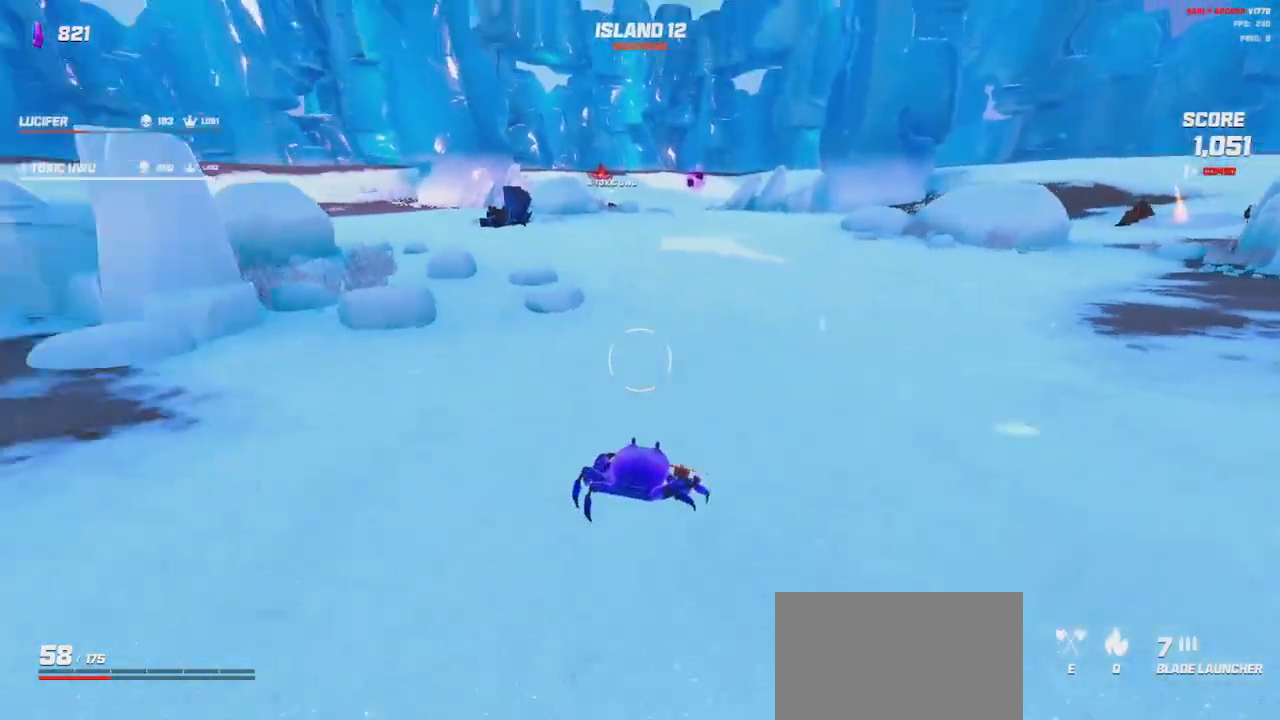
{"keys": ["shift", "space", "w"], "mouse": [], "events": [[83, "w", "down"], [150, "a", "up"], [167, "space", "down"], [317, "space", "up"], [483, "space", "down"]]}
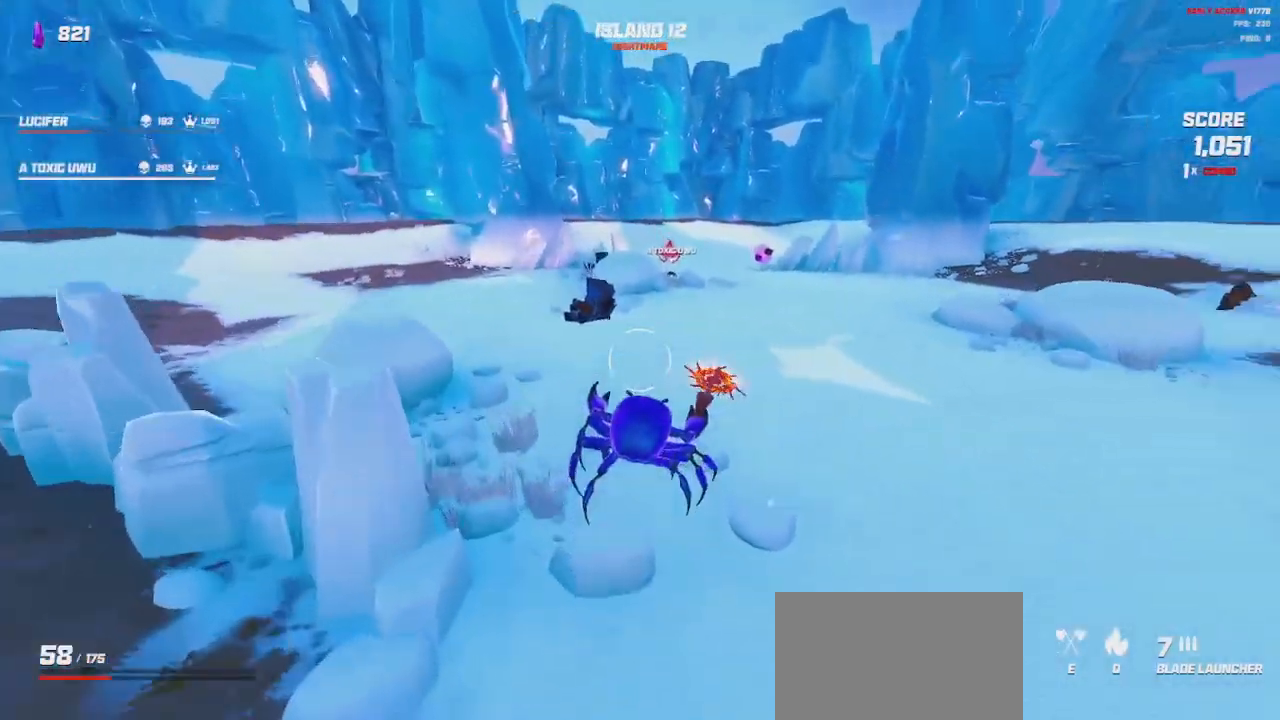
{"keys": ["shift", "w"], "mouse": [], "events": [[150, "space", "up"]]}
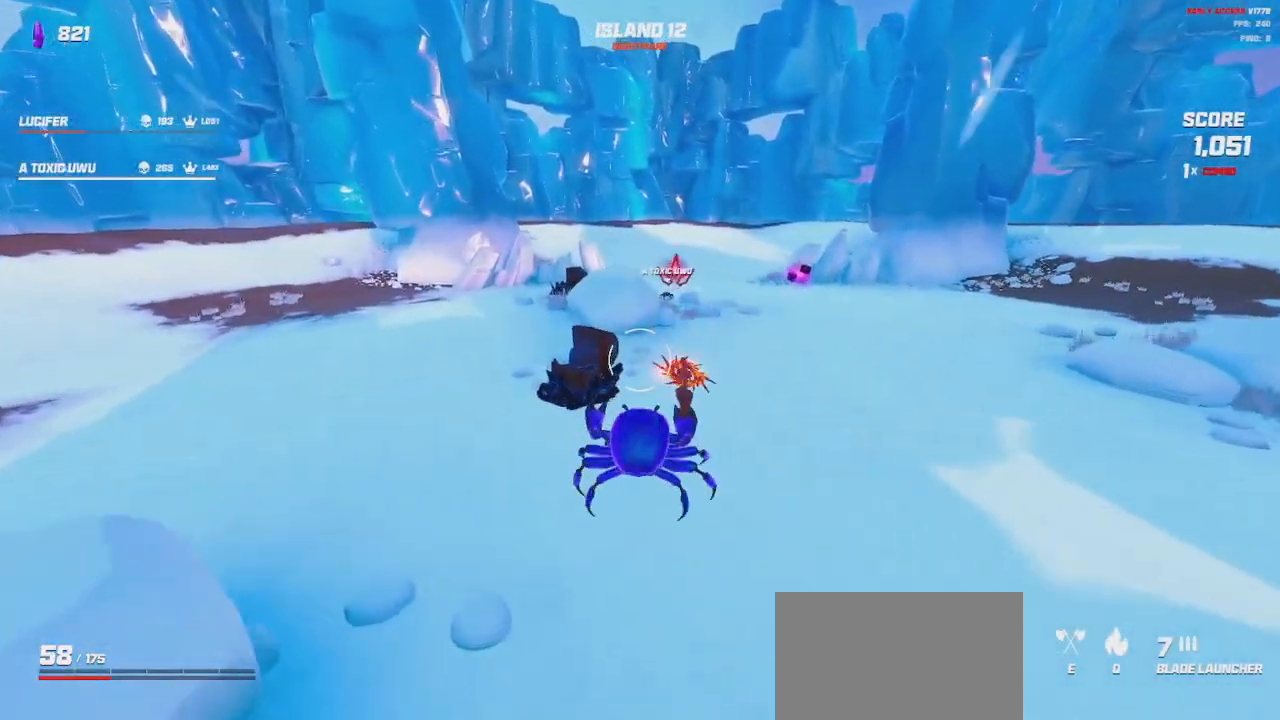
{"keys": ["shift", "w"], "mouse": [], "events": [[383, "space", "down"], [500, "space", "up"]]}
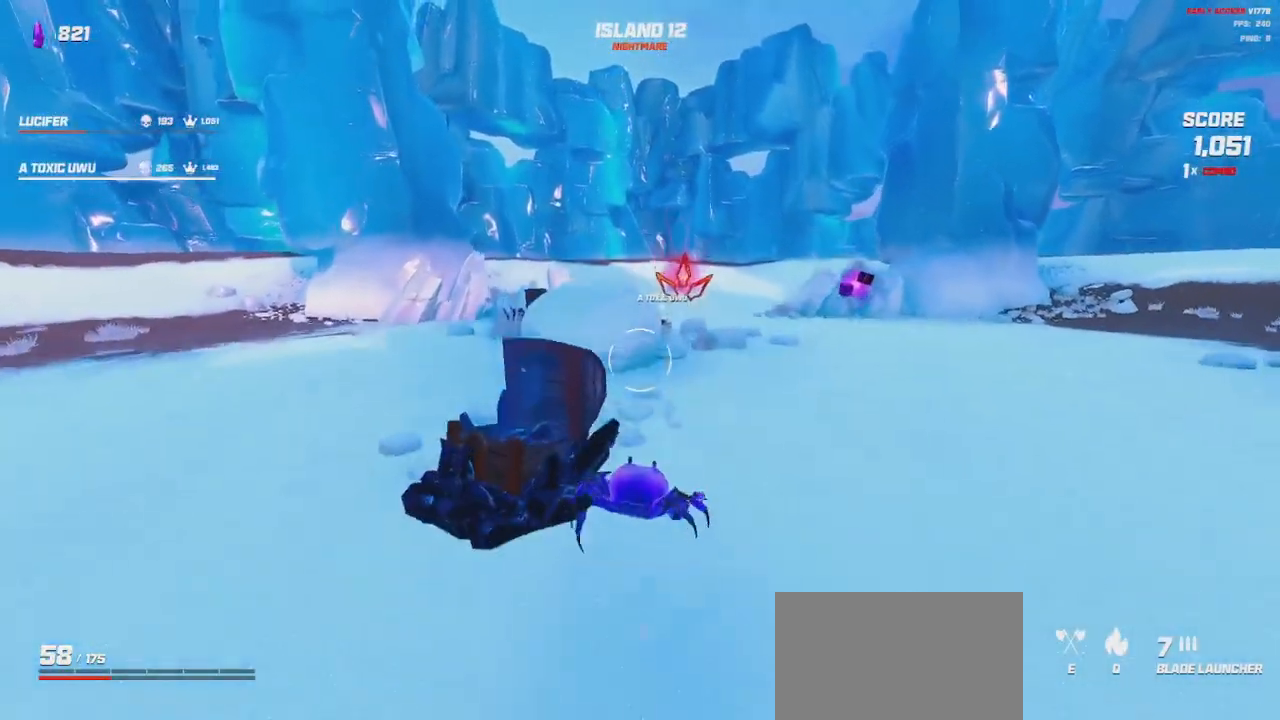
{"keys": ["a", "w"], "mouse": [], "events": [[267, "space", "down"], [383, "space", "up"], [433, "a", "down"], [467, "shift", "up"]]}
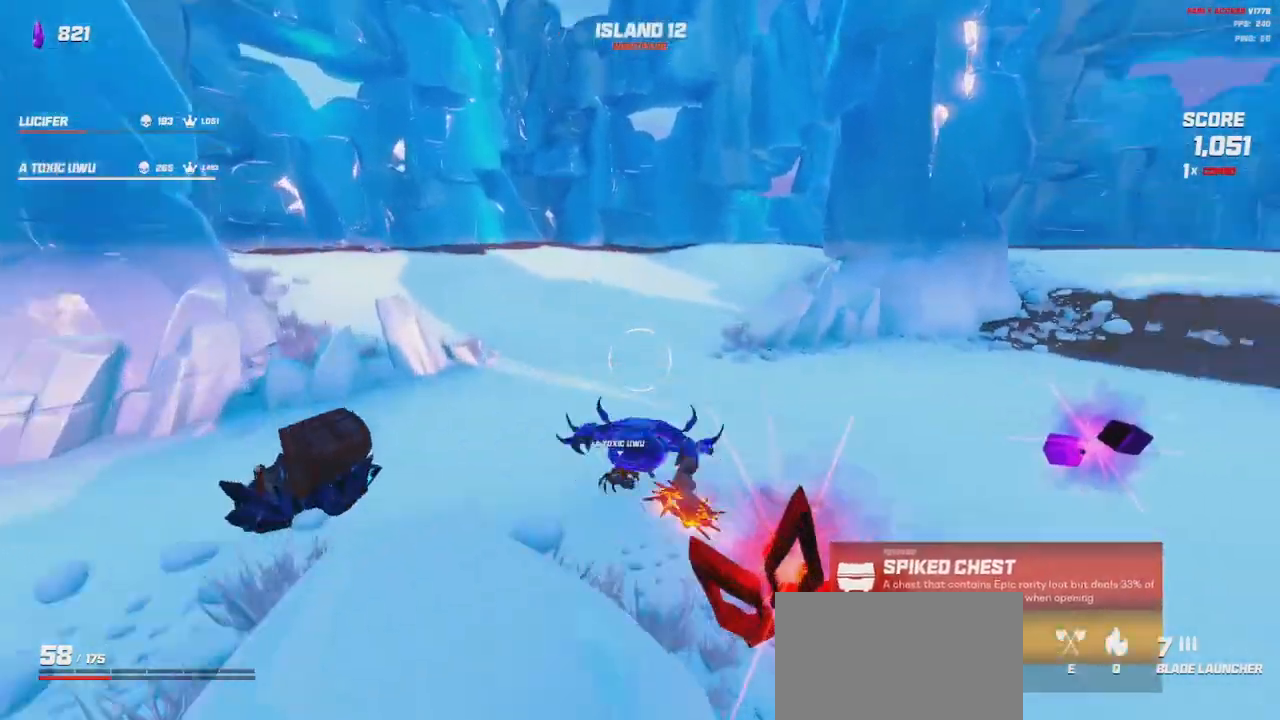
{"keys": ["shift", "w"], "mouse": [], "events": [[67, "a", "up"], [67, "d", "down"], [450, "d", "up"], [500, "shift", "down"]]}
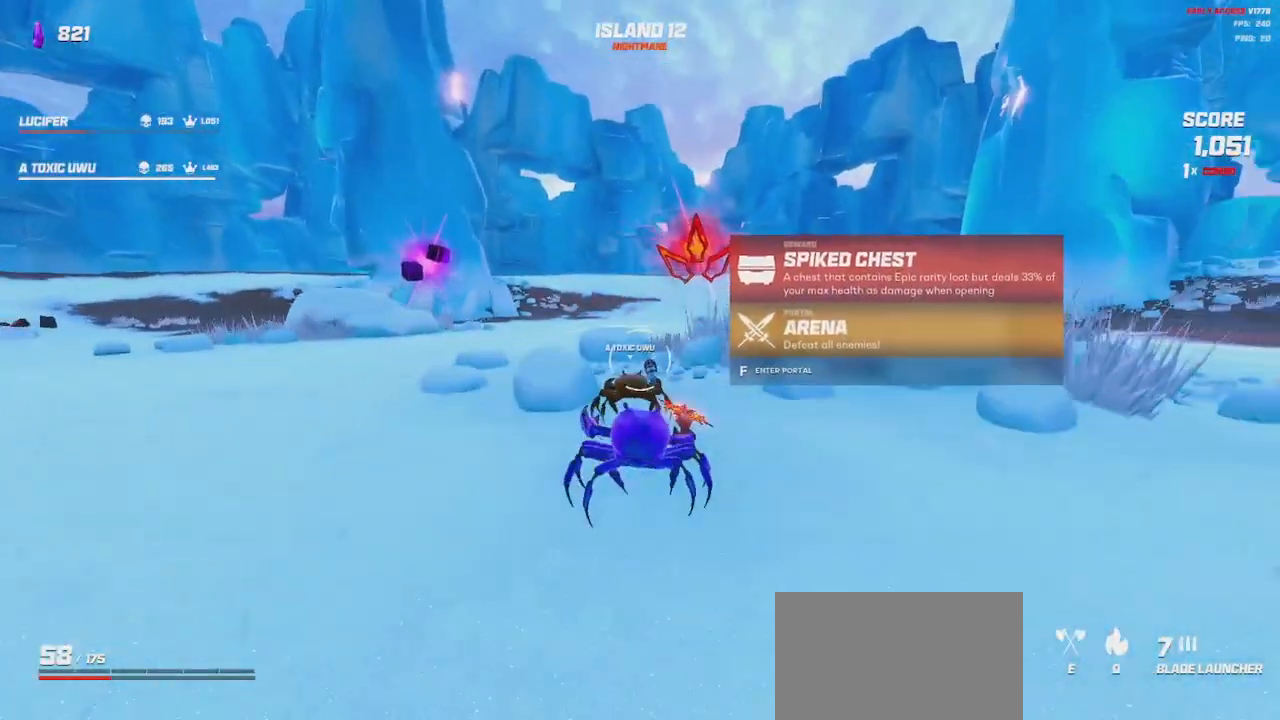
{"keys": [], "mouse": [], "events": [[167, "shift", "up"], [233, "w", "up"]]}
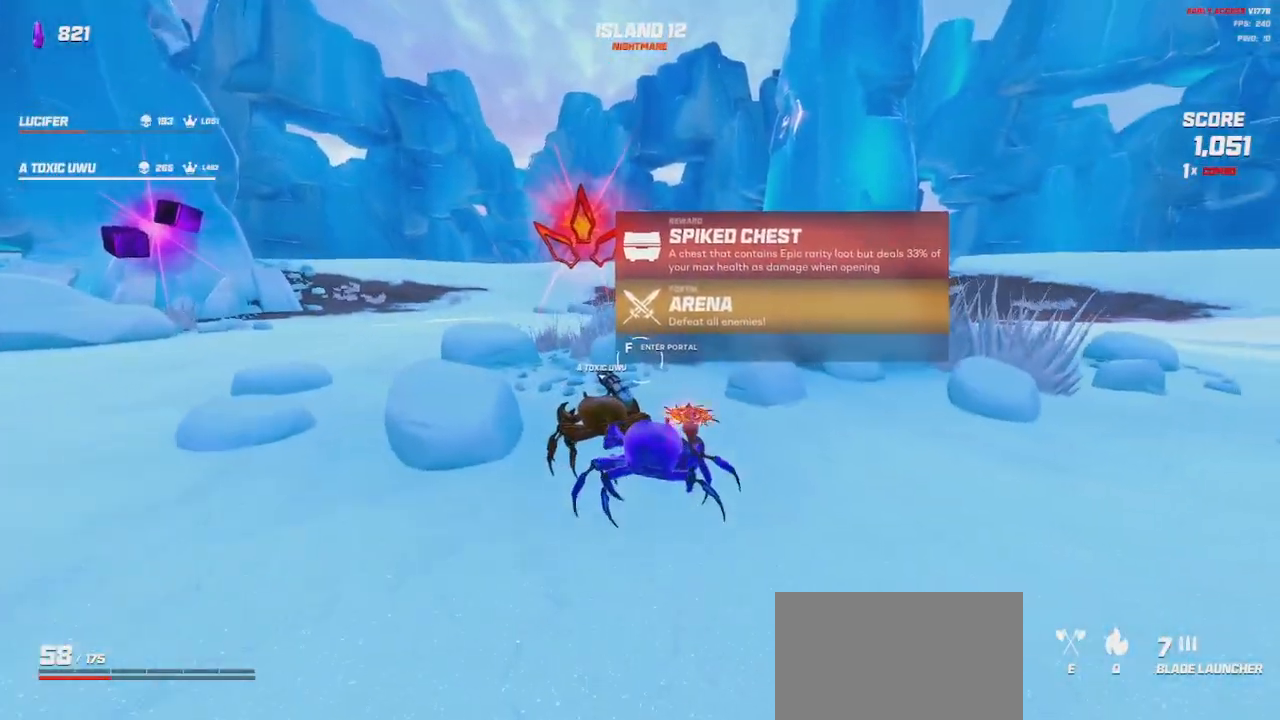
{"keys": [], "mouse": [], "events": [[17, "a", "down"], [167, "w", "down"], [250, "a", "up"], [317, "space", "down"], [400, "space", "up"], [450, "w", "up"]]}
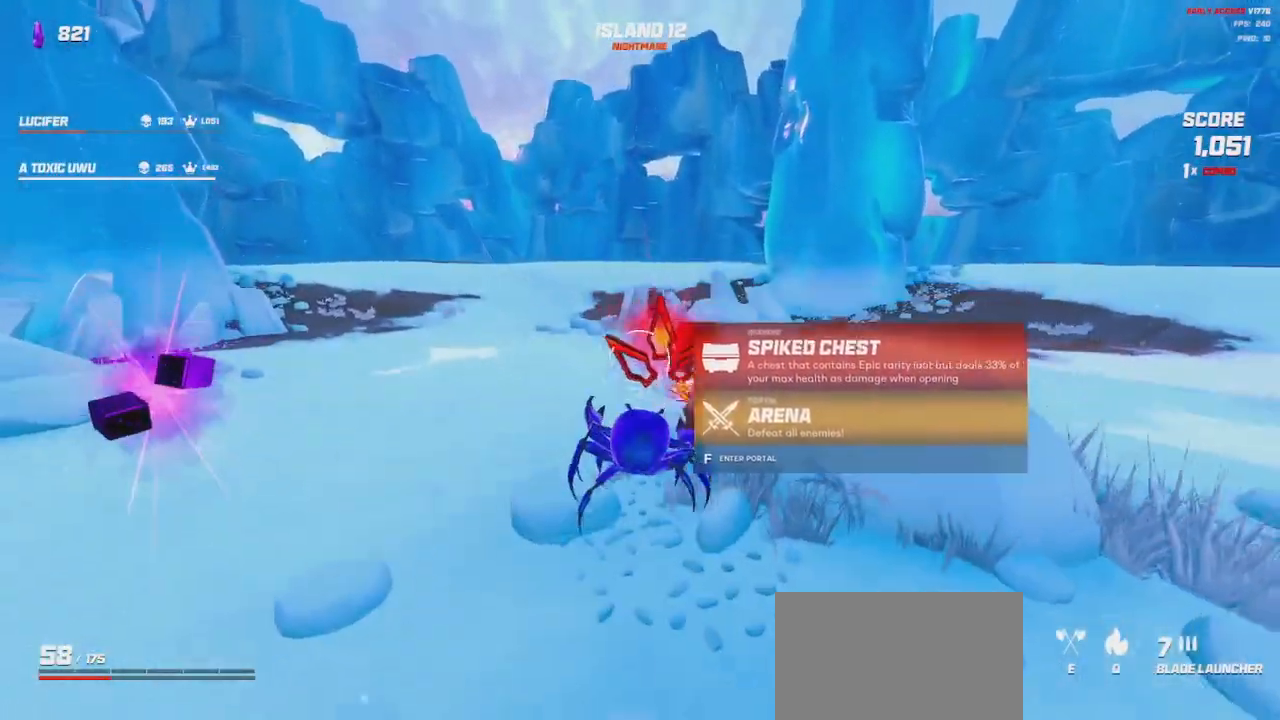
{"keys": ["s"], "mouse": ["left", "right"], "events": [[150, "s", "down"], [167, "space", "down"], [300, "space", "up"], [483, "mouse_left", "down"], [483, "mouse_right", "down"]]}
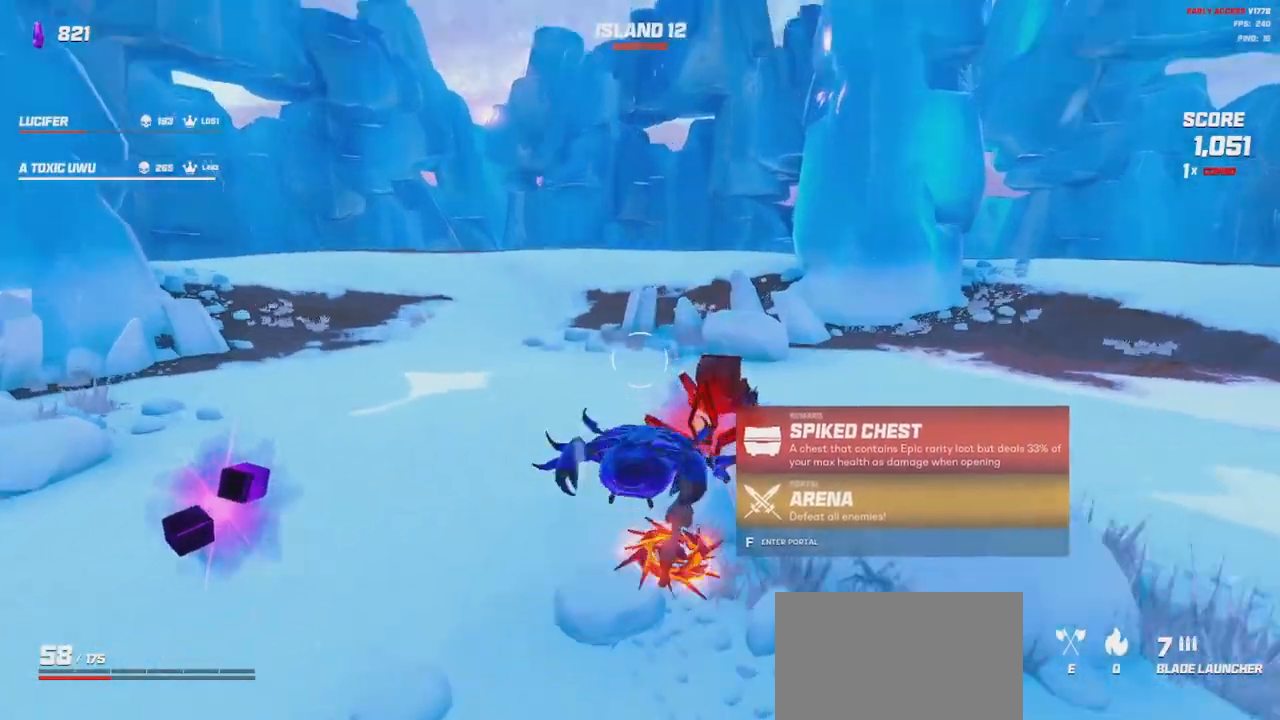
{"keys": ["s"], "mouse": ["right"], "events": [[183, "mouse_left", "up"], [317, "mouse_left", "down"], [450, "mouse_left", "up"]]}
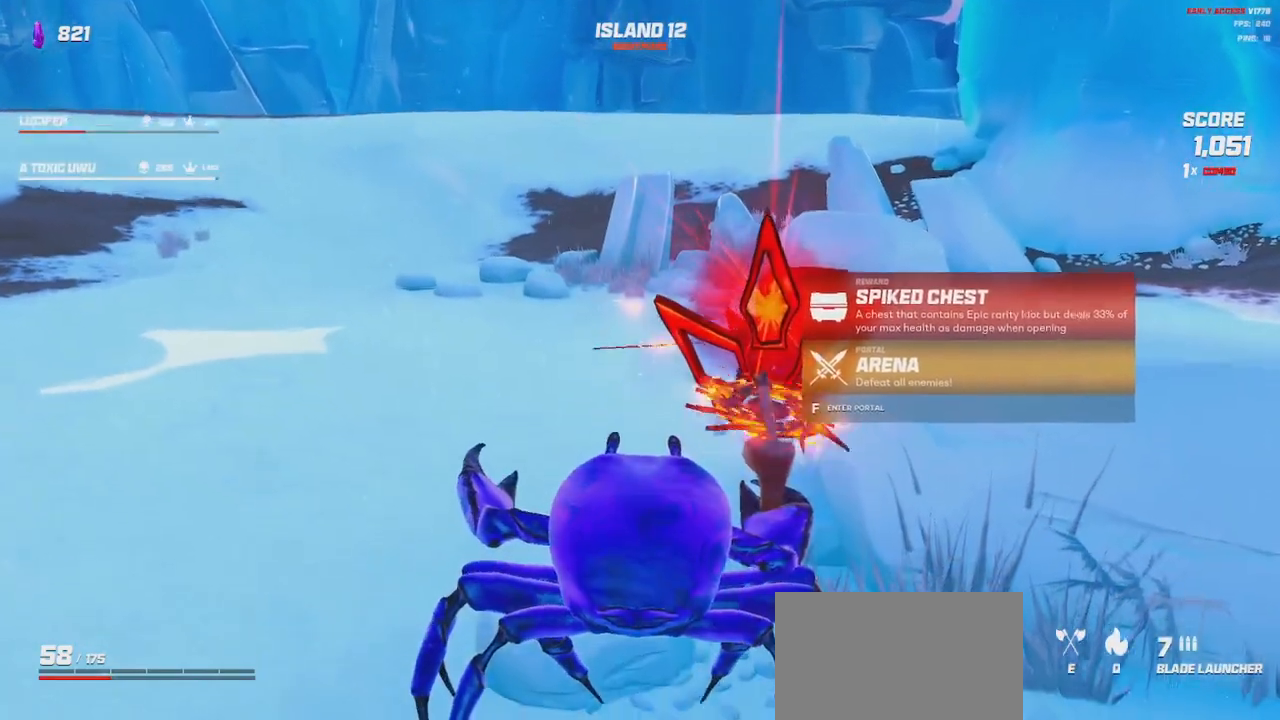
{"keys": [], "mouse": ["right"], "events": [[150, "mouse_left", "down"], [183, "s", "up"], [233, "mouse_left", "up"]]}
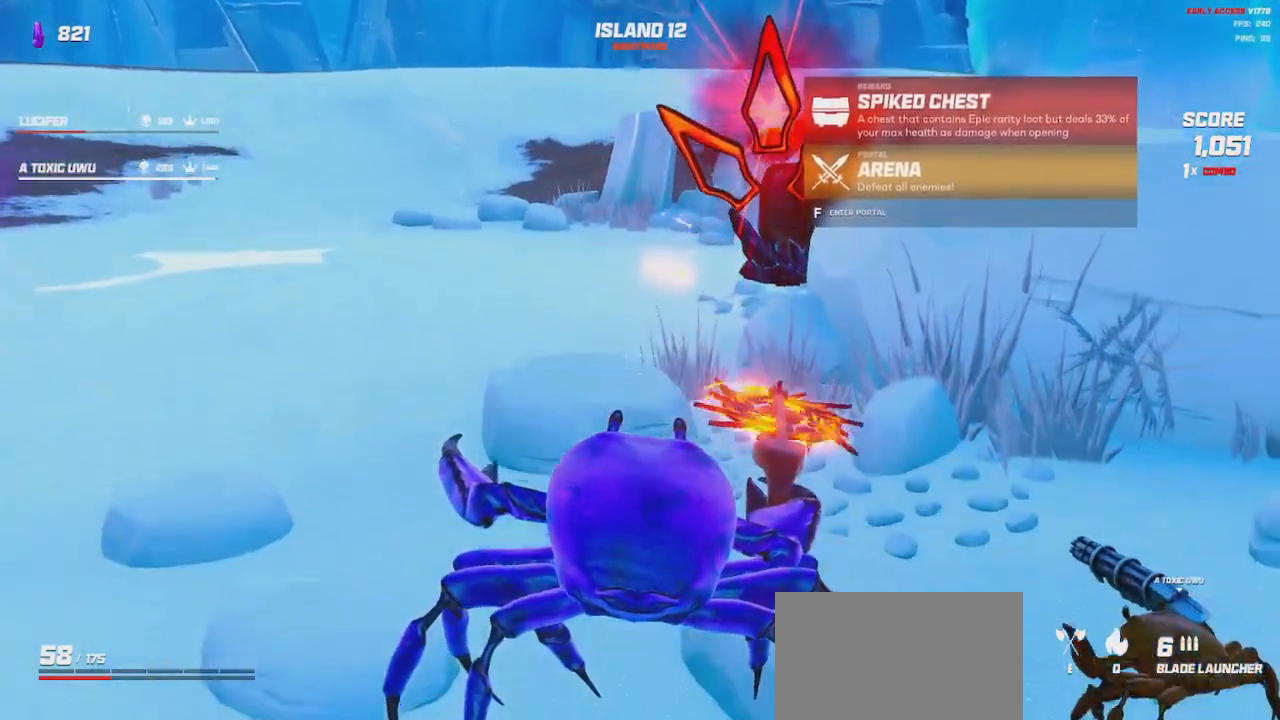
{"keys": [], "mouse": ["left", "right"]}
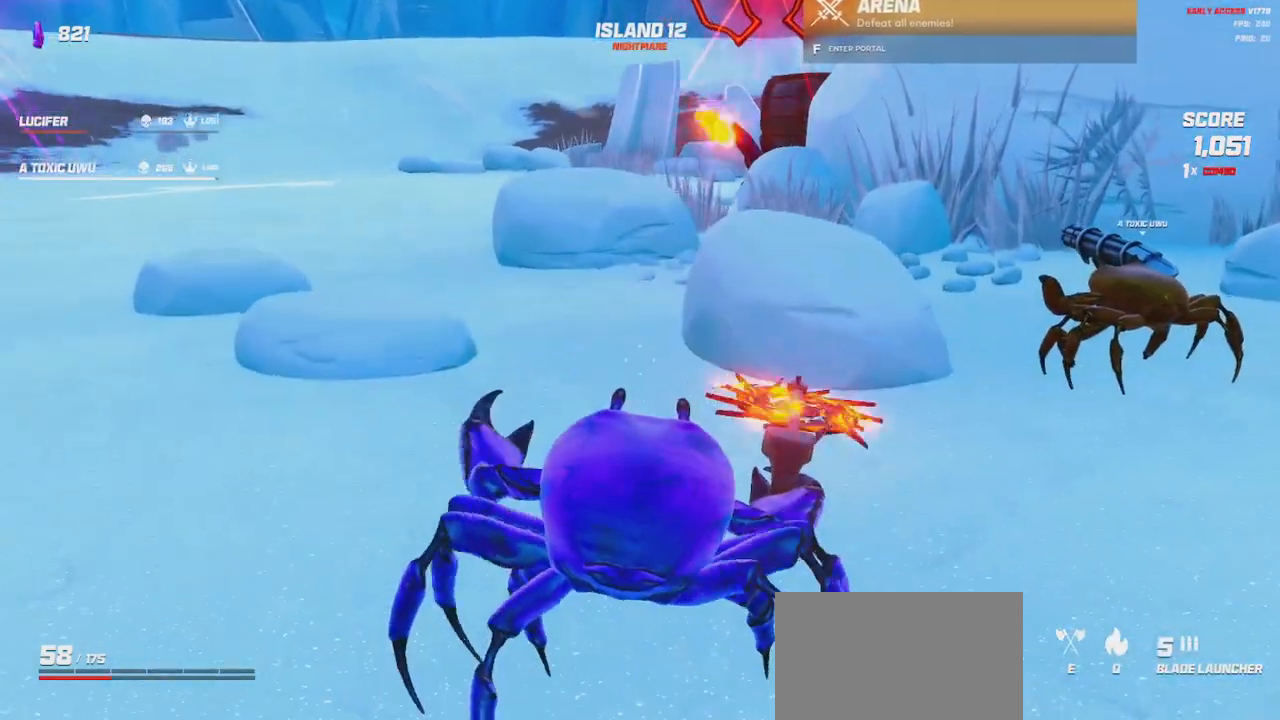
{"keys": [], "mouse": ["right"], "events": [[67, "mouse_left", "up"], [267, "mouse_left", "down"], [400, "mouse_left", "up"]]}
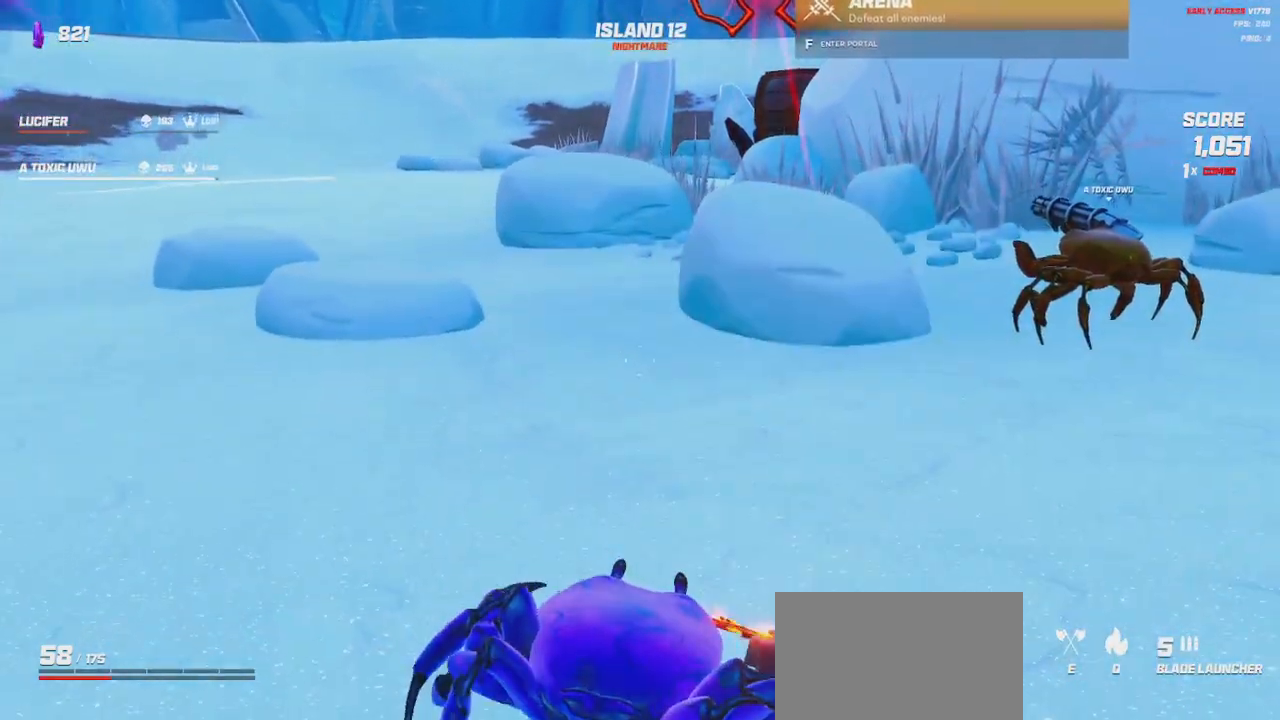
{"keys": [], "mouse": [], "events": [[367, "mouse_right", "up"]]}
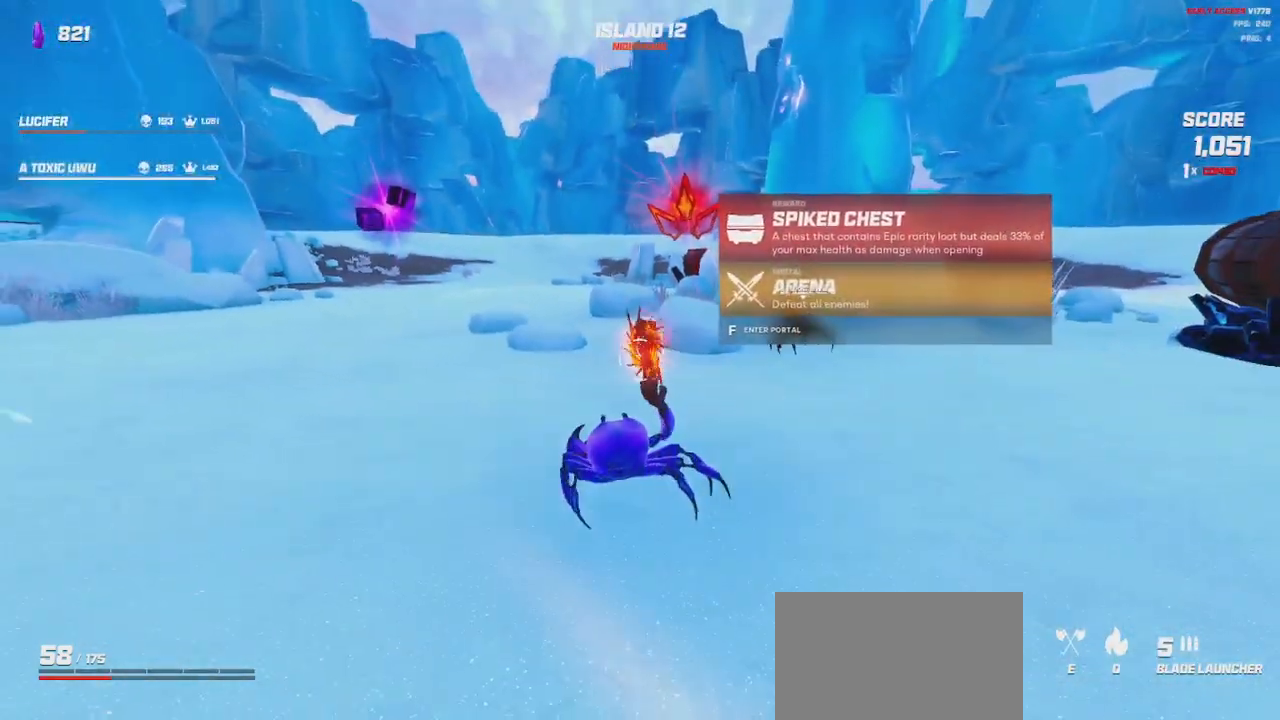
{"keys": ["w"], "mouse": [], "events": [[167, "w", "down"], [250, "d", "down"], [450, "d", "up"]]}
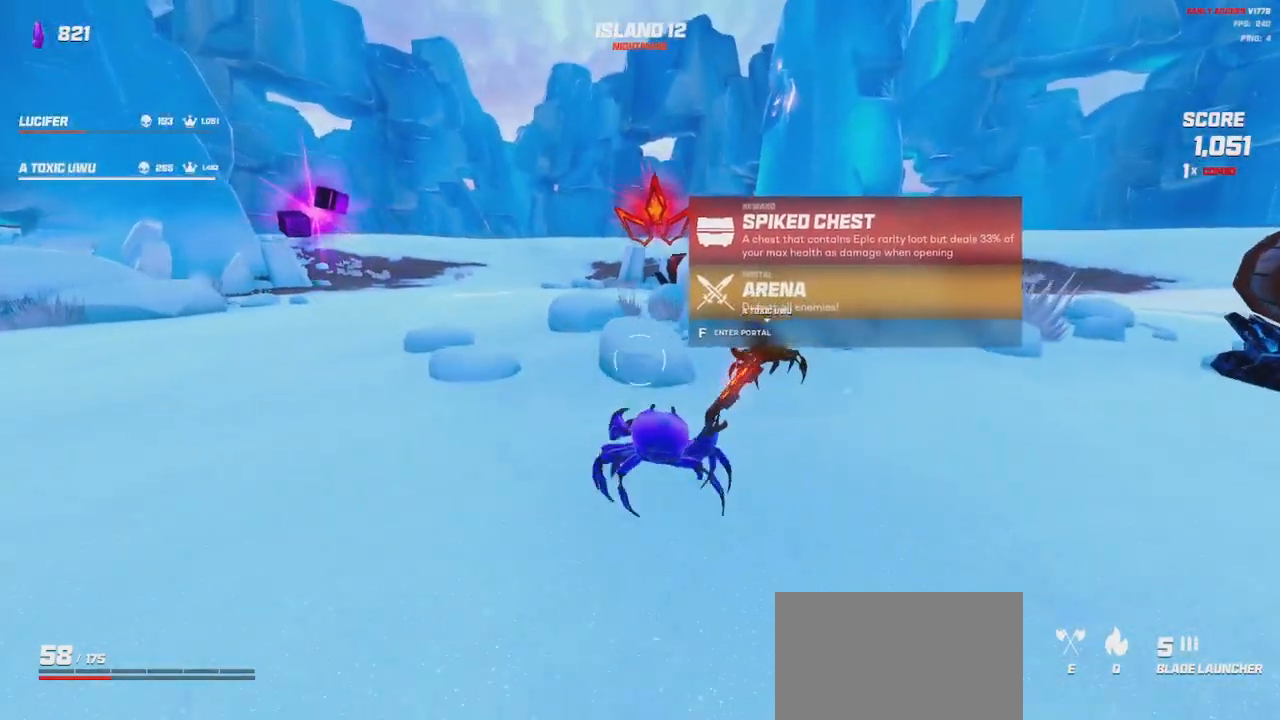
{"keys": ["w"], "mouse": [], "events": []}
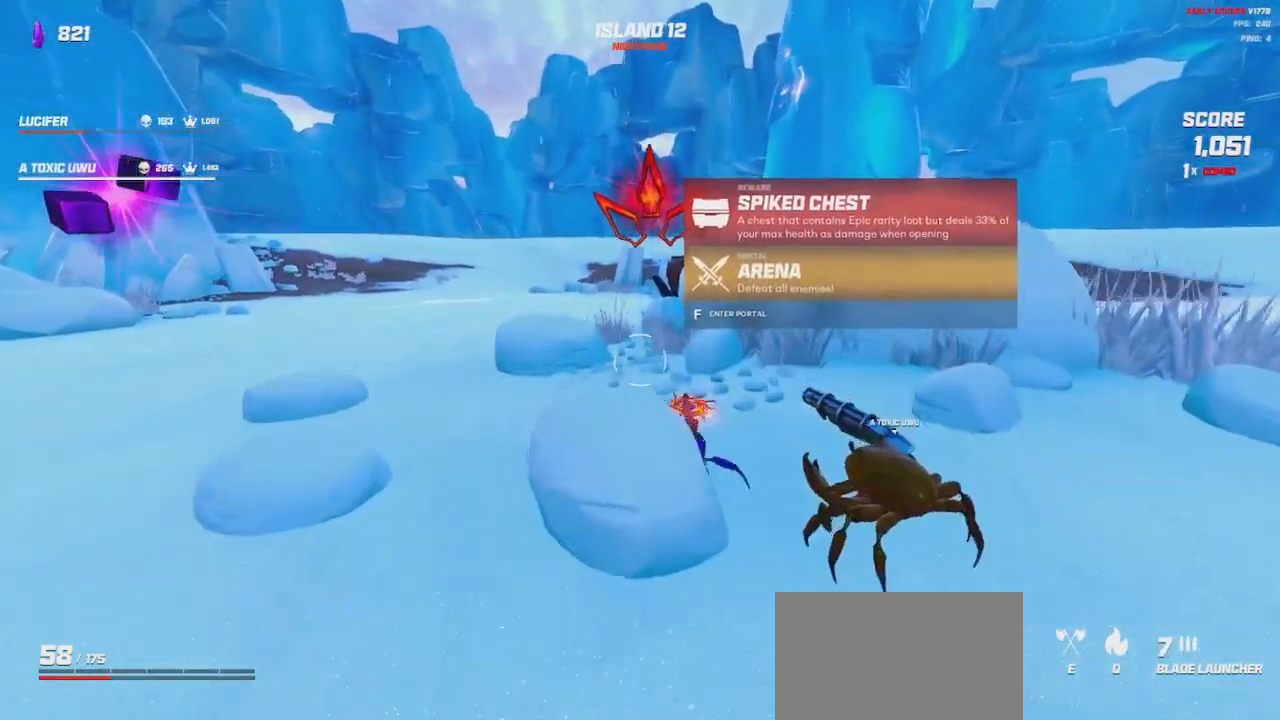
{"keys": [], "mouse": [], "events": [[83, "w", "up"]]}